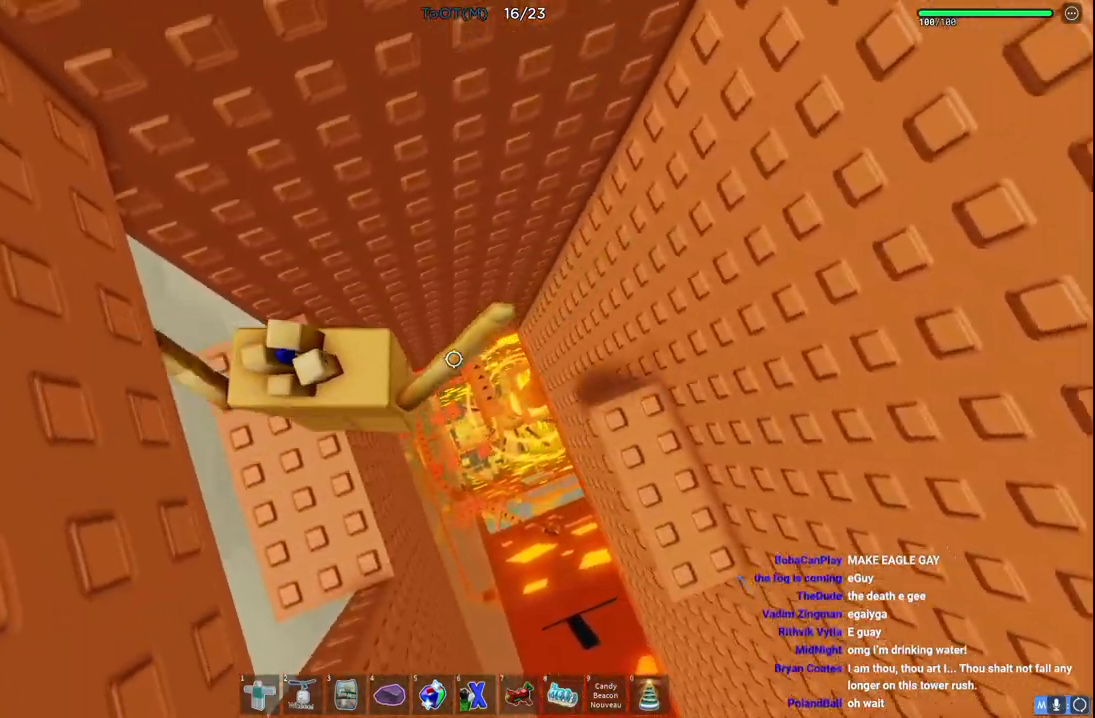
Gameplay with keyboard; each line is a JSON object with the keys held at the frame after it. "events" lists presses ("down") and releases ("up") of "a", "ctrl", "d", "e", "q", "s", "shift", "space" and "w" between this image and that frame as [ms after this image, input, new state], when the widget could be followed in between. No other keys are recorded. Mouse input is not recorded.
{"keys": ["d", "s"], "events": [[233, "w", "up"], [283, "a", "up"], [500, "d", "down"], [500, "s", "down"]]}
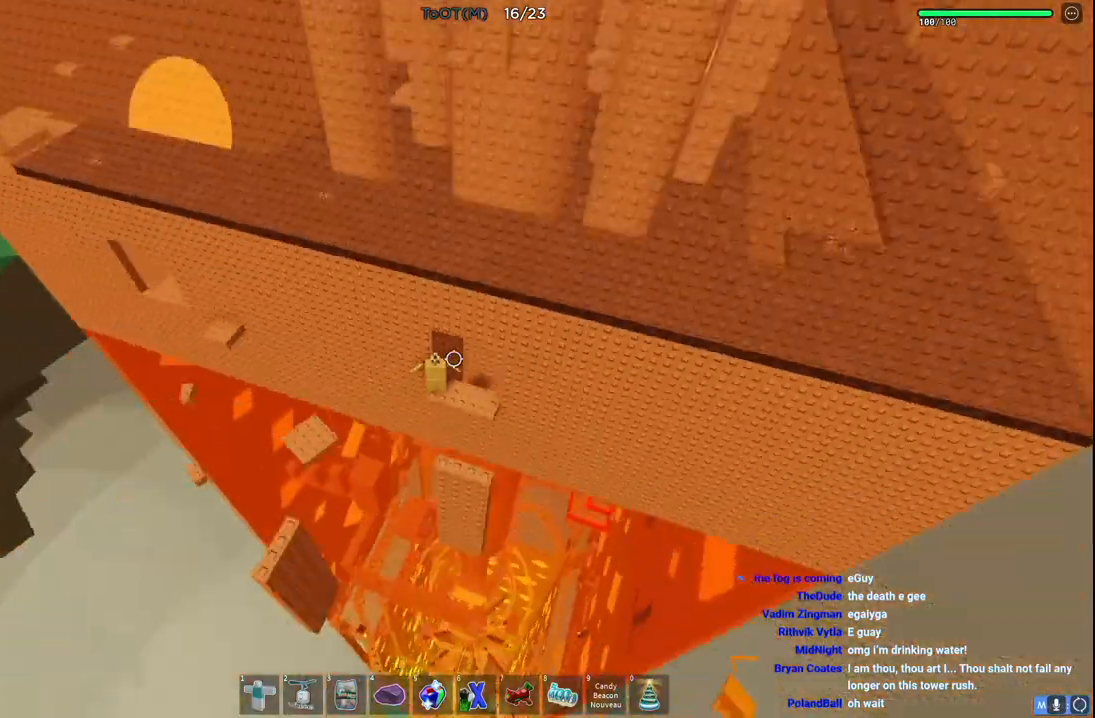
{"keys": [], "events": [[50, "d", "up"], [50, "s", "up"]]}
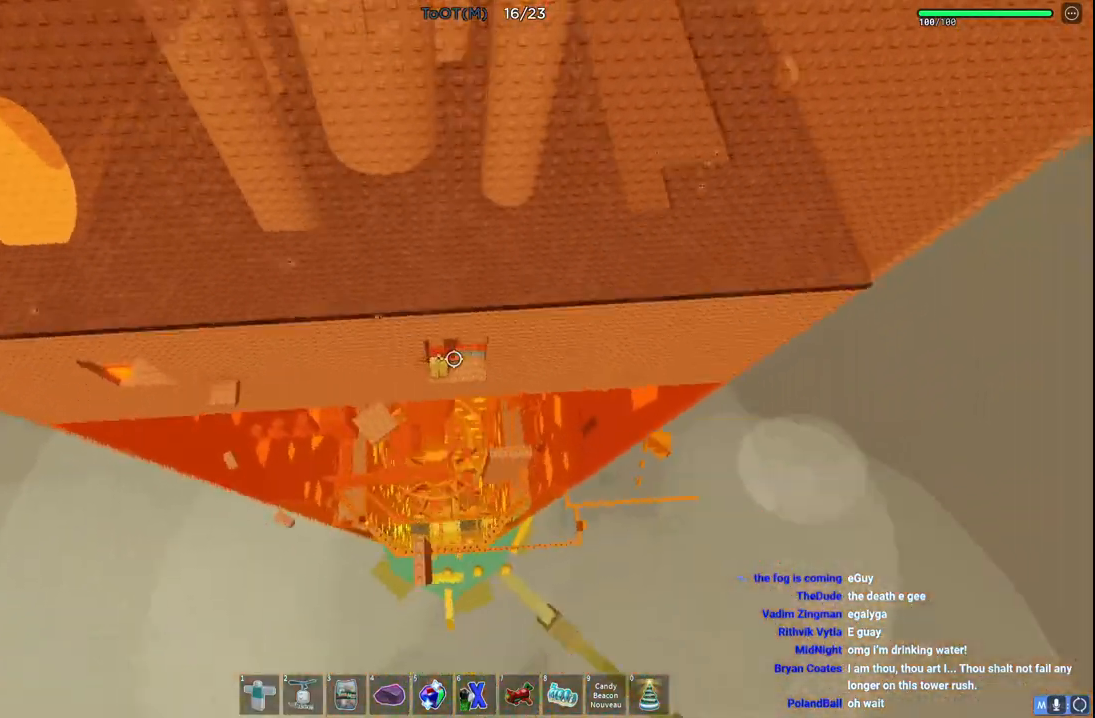
{"keys": [], "events": []}
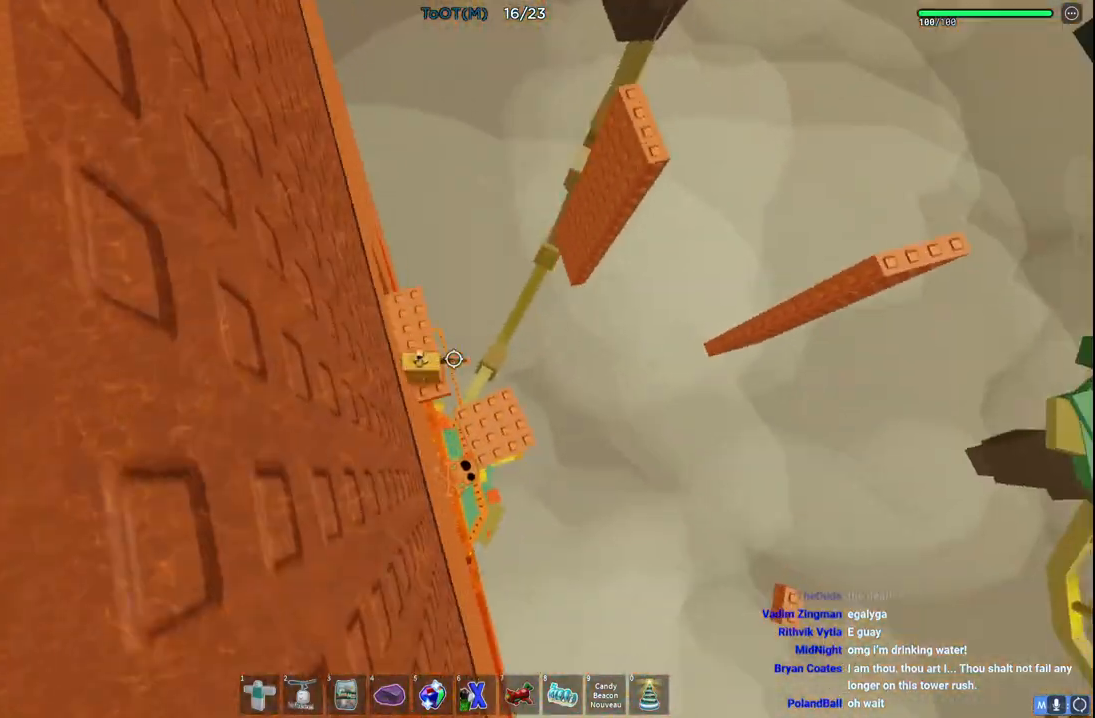
{"keys": ["space", "w"], "events": [[233, "w", "down"], [383, "space", "down"]]}
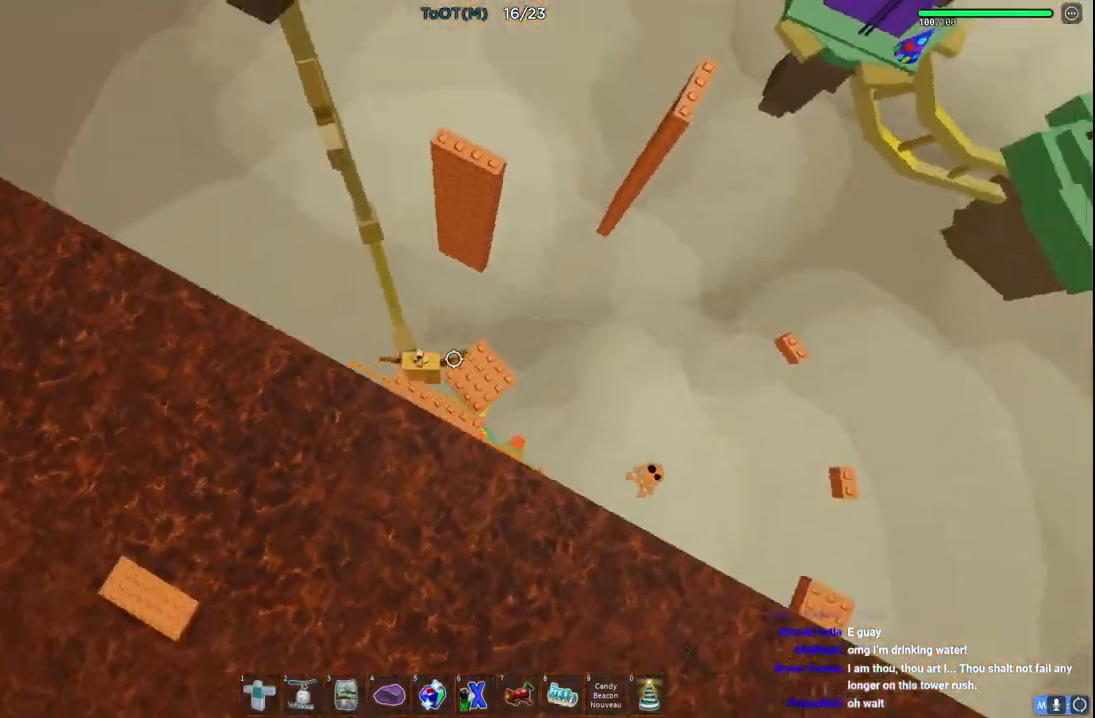
{"keys": [], "events": [[83, "d", "down"], [117, "space", "up"], [167, "d", "up"], [217, "w", "up"], [300, "a", "down"], [317, "w", "down"], [383, "a", "up"], [383, "w", "up"]]}
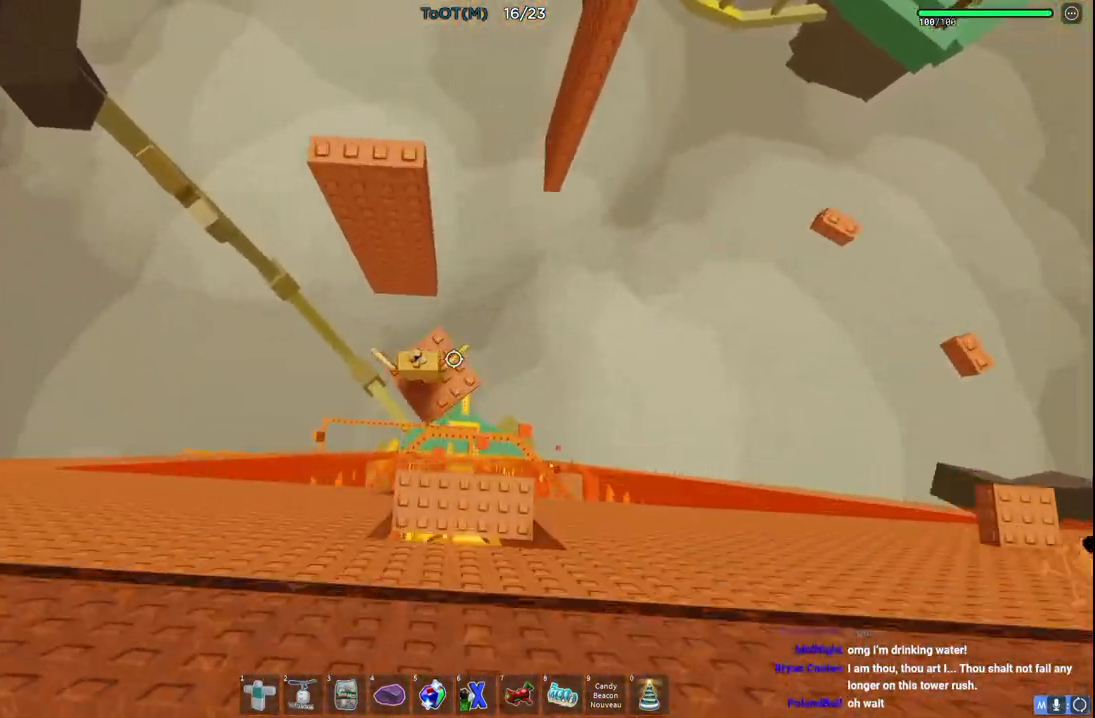
{"keys": ["d"], "events": [[83, "s", "down"], [167, "s", "up"], [350, "d", "down"]]}
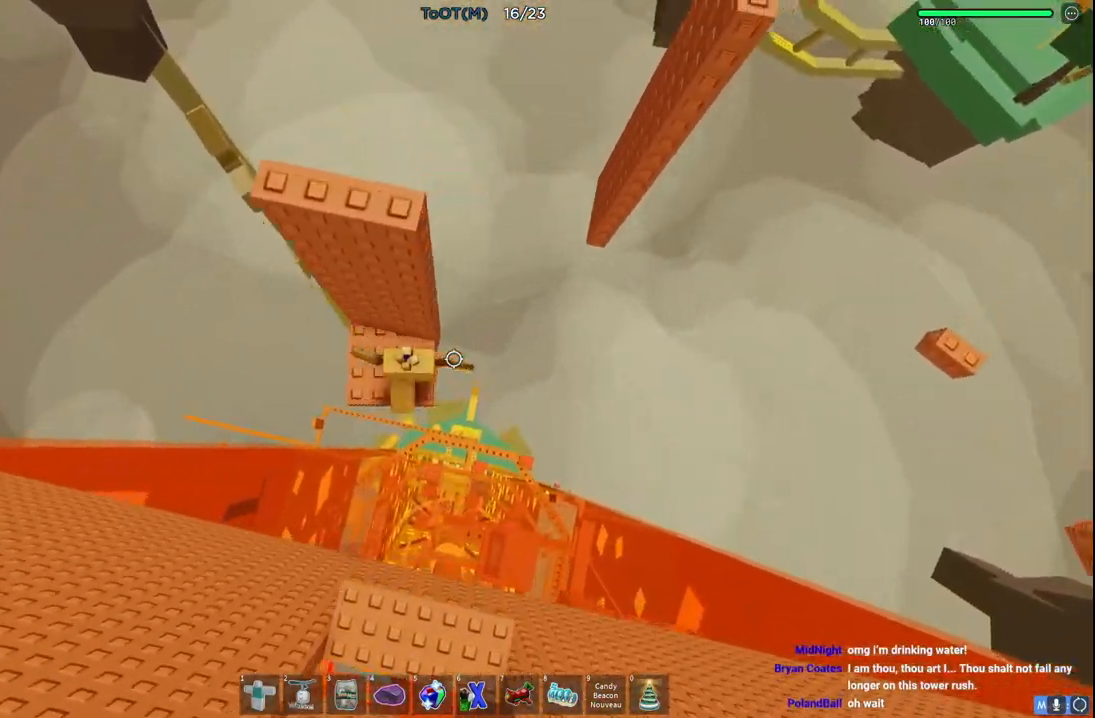
{"keys": ["a", "w"], "events": [[17, "space", "down"], [183, "space", "up"], [183, "w", "down"], [283, "d", "up"], [383, "a", "down"]]}
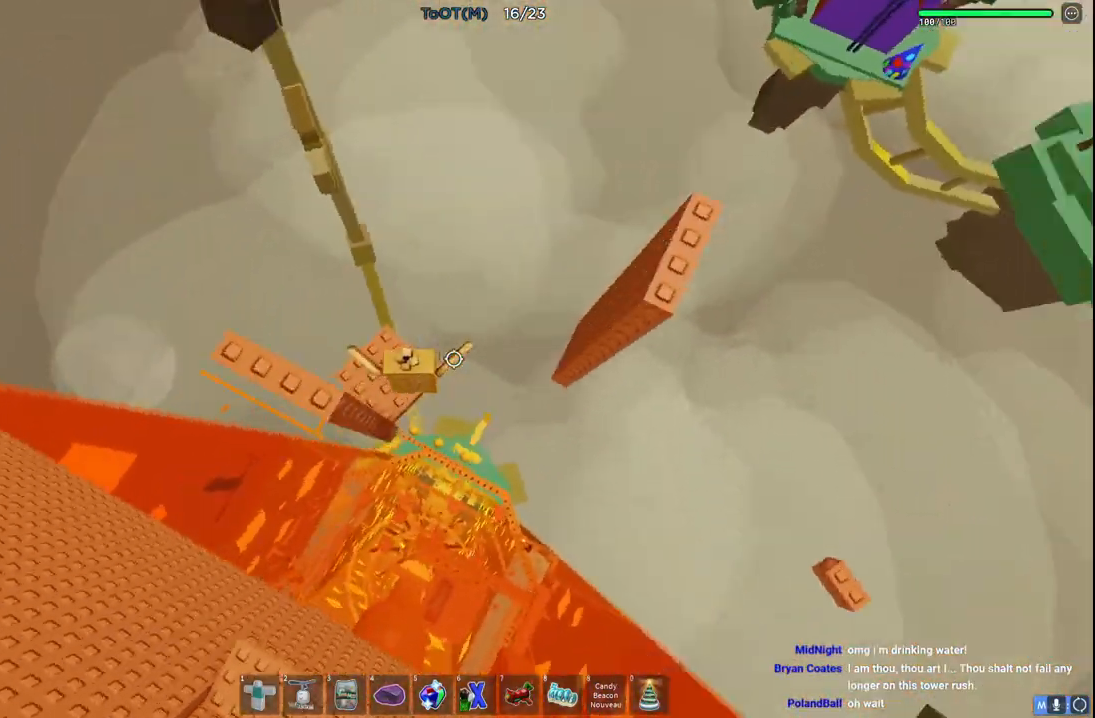
{"keys": [], "events": [[50, "a", "up"], [50, "w", "up"]]}
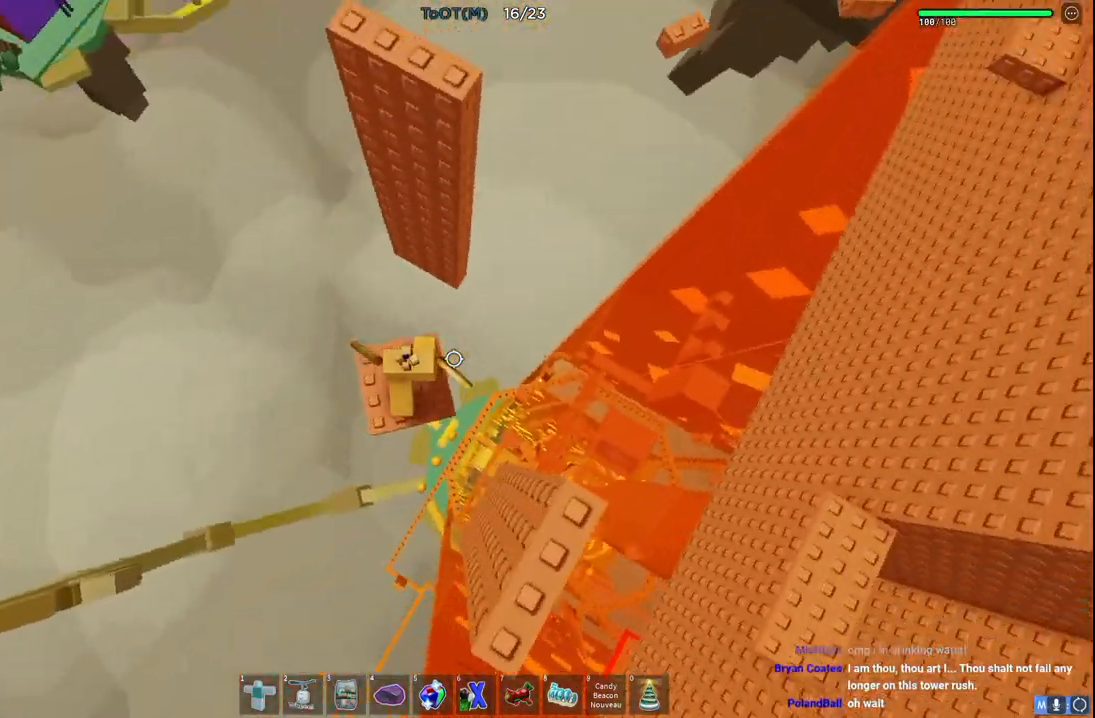
{"keys": [], "events": []}
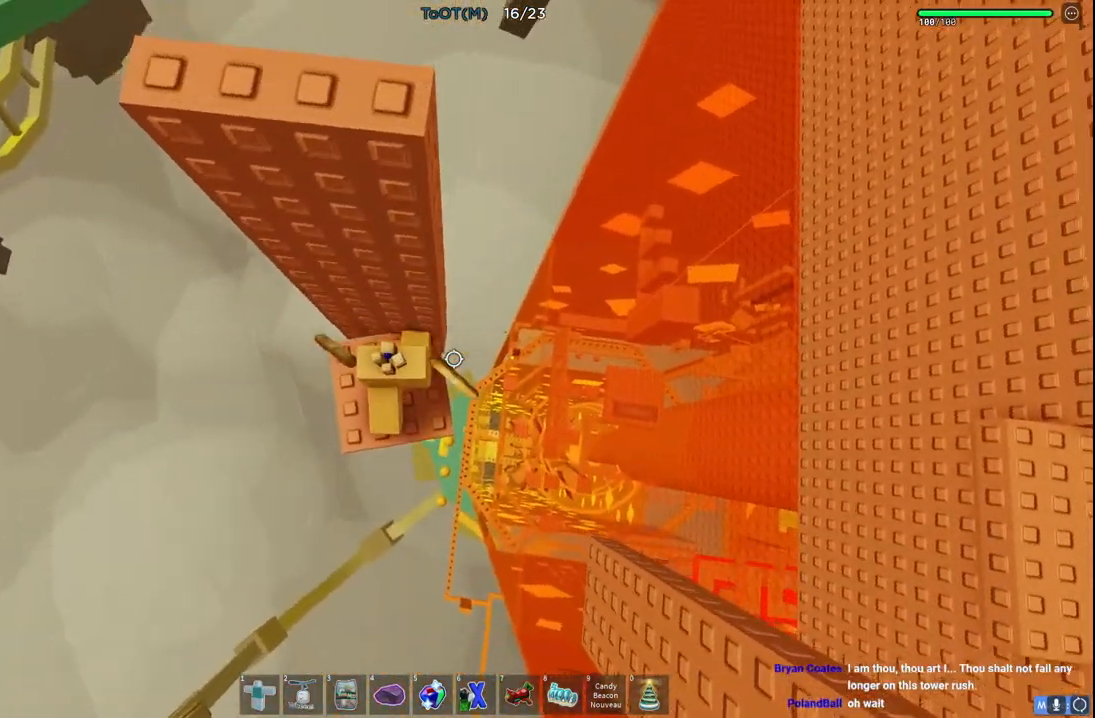
{"keys": ["a", "w"], "events": [[50, "d", "down"], [167, "space", "down"], [283, "w", "down"], [300, "space", "up"], [367, "d", "up"], [433, "a", "down"]]}
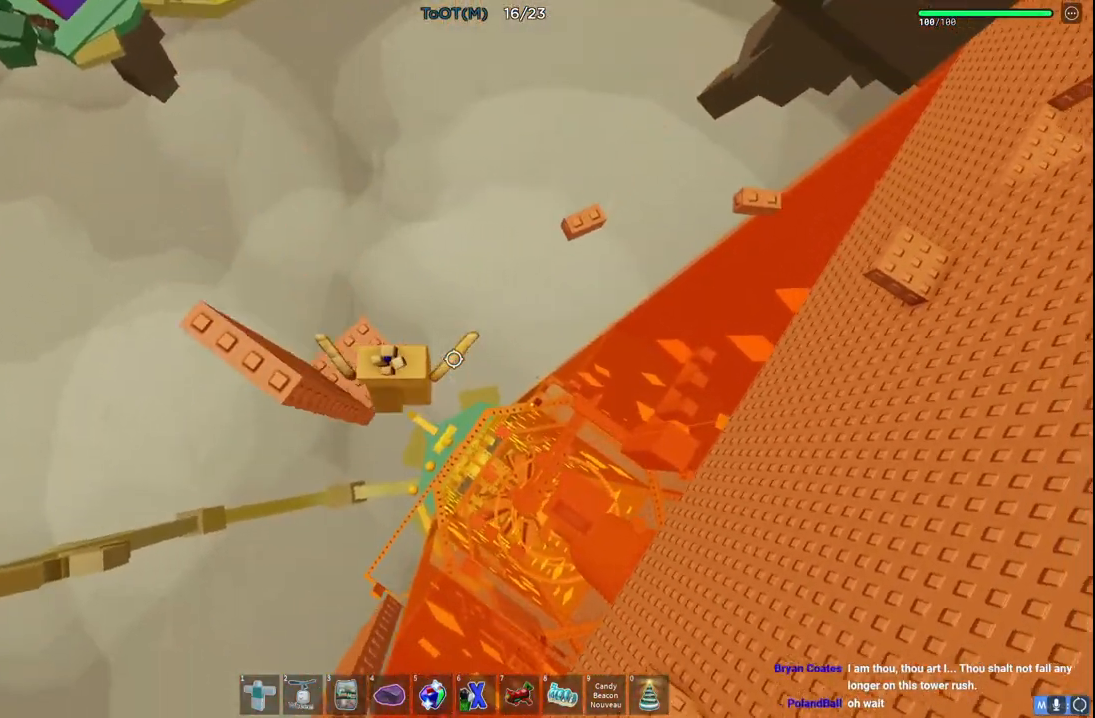
{"keys": ["w"], "events": [[133, "a", "up"], [133, "w", "up"], [450, "w", "down"]]}
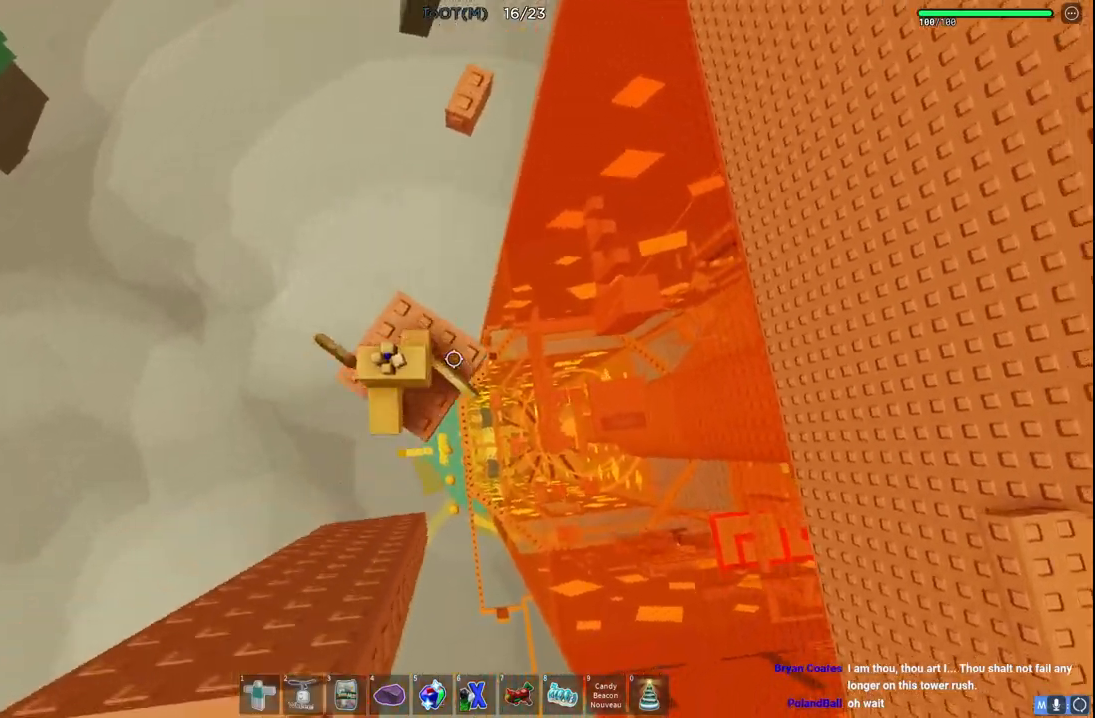
{"keys": [], "events": [[150, "space", "down"], [350, "space", "up"], [467, "w", "up"]]}
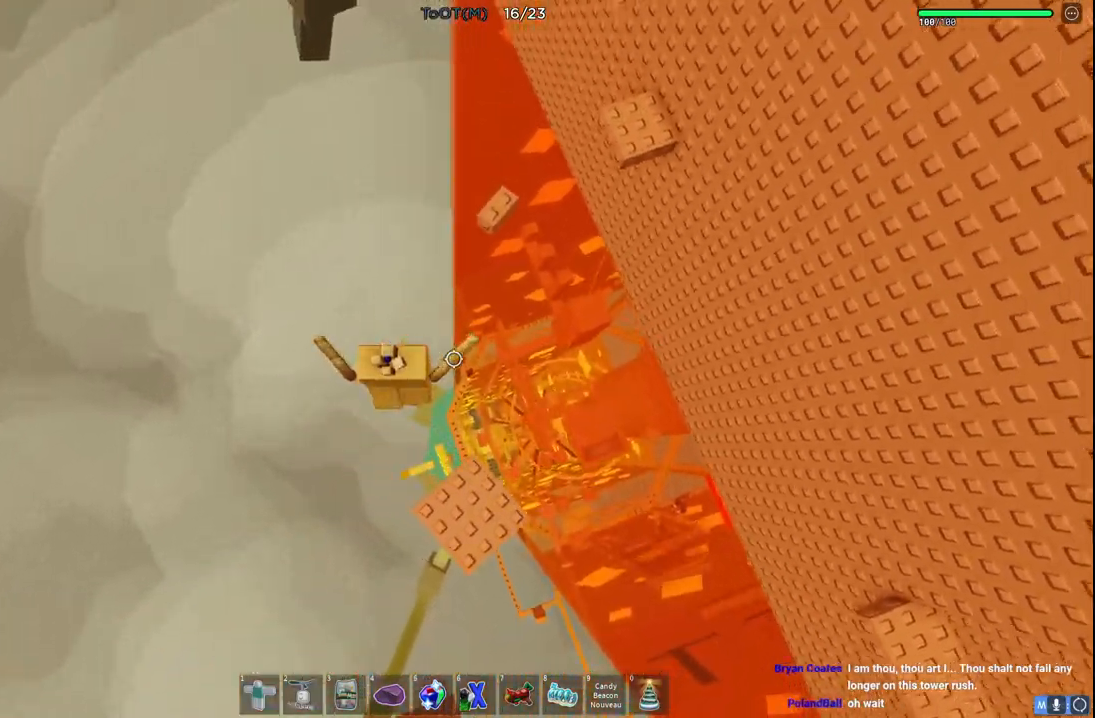
{"keys": ["w"], "events": [[100, "w", "down"], [217, "space", "down"], [450, "space", "up"]]}
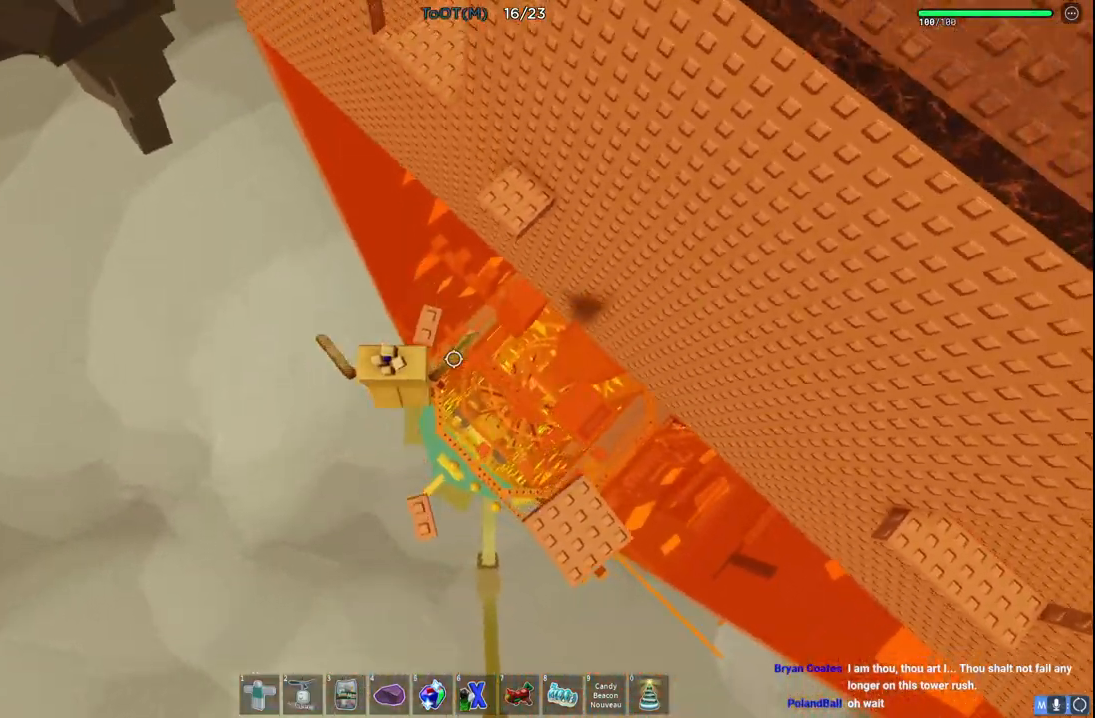
{"keys": ["w"], "events": [[233, "space", "down"], [450, "space", "up"]]}
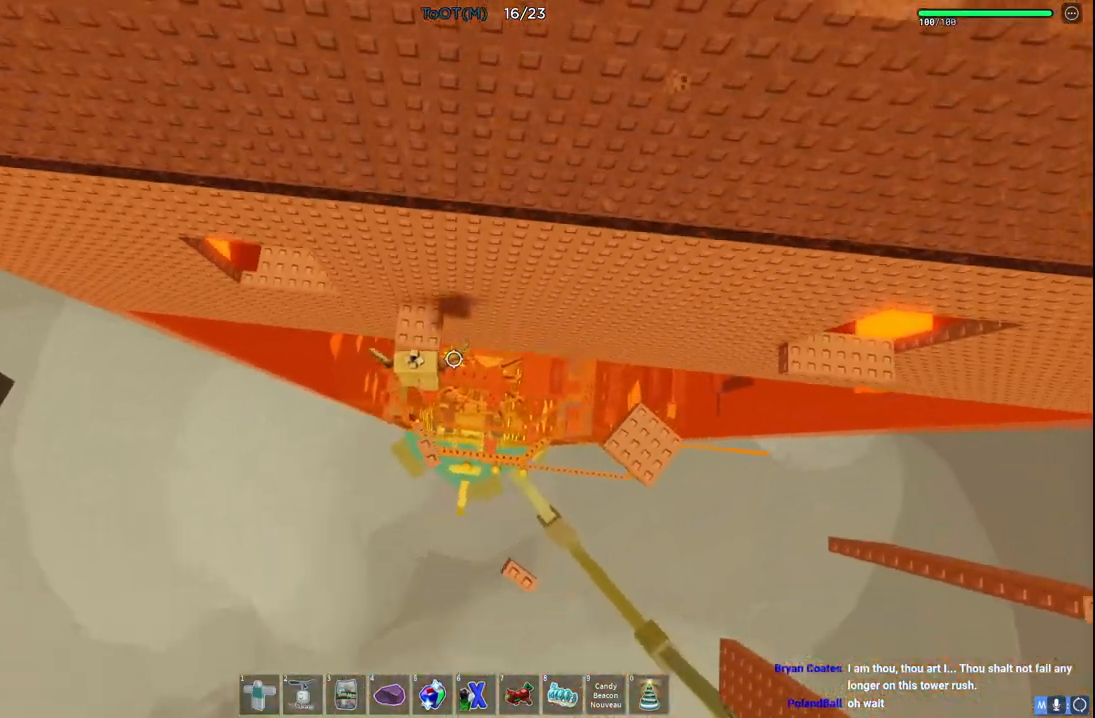
{"keys": ["a", "space"], "events": [[200, "w", "up"], [267, "a", "down"], [433, "space", "down"]]}
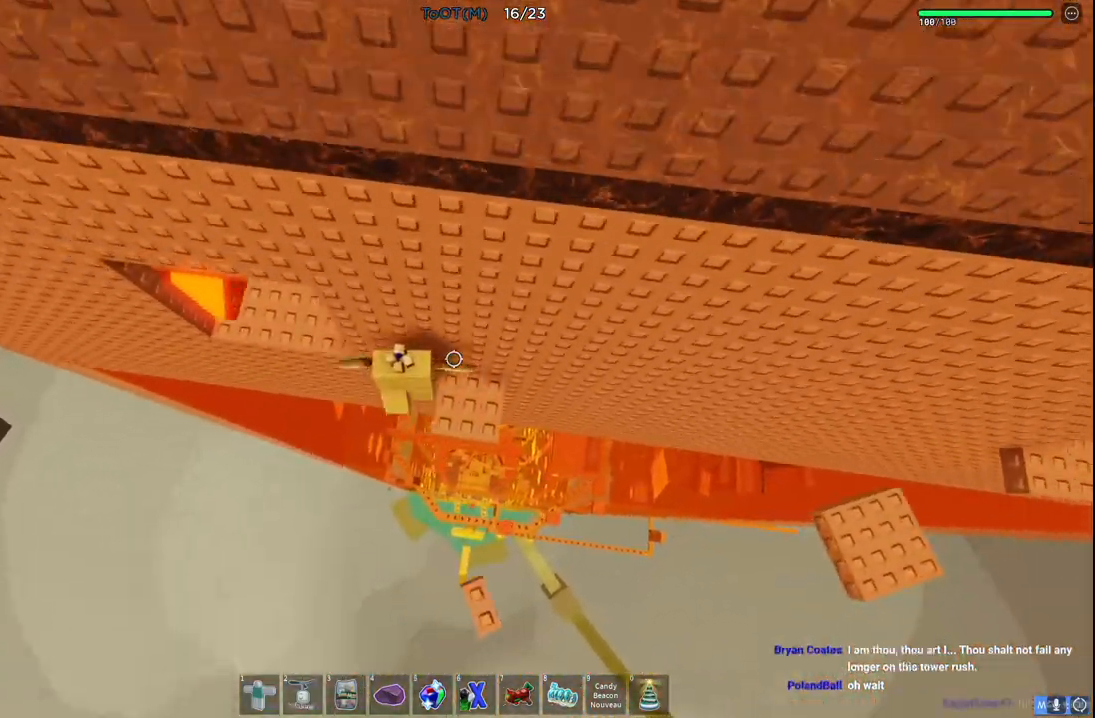
{"keys": ["w"], "events": [[83, "space", "up"], [217, "w", "down"], [450, "a", "up"]]}
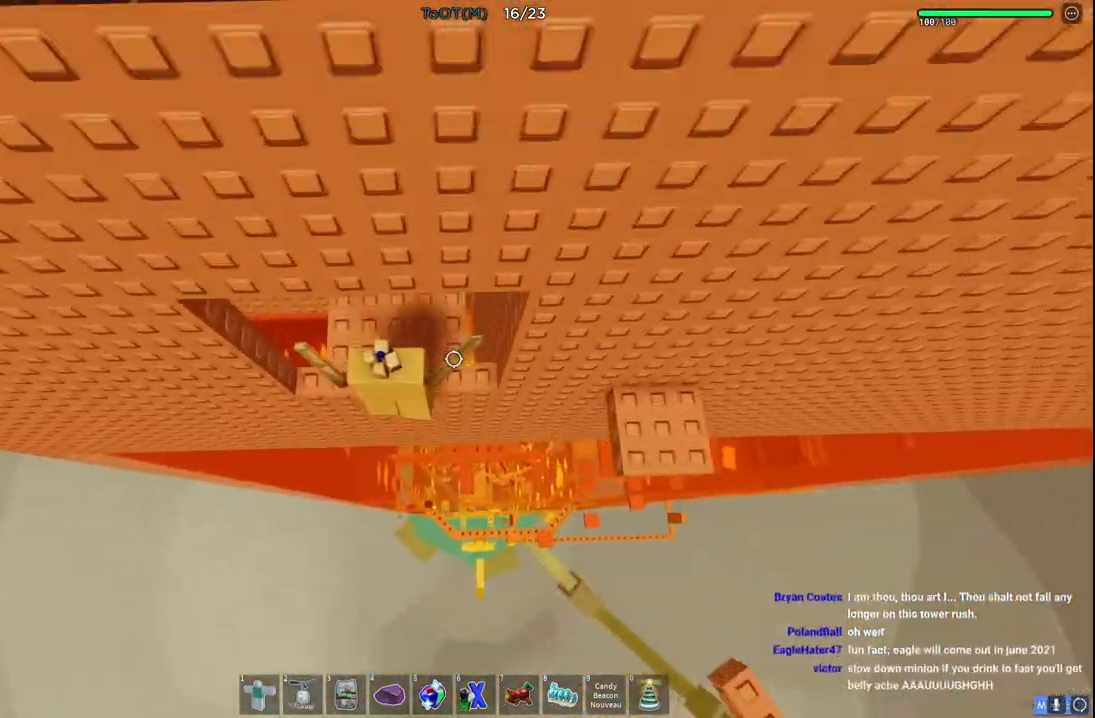
{"keys": [], "events": [[150, "w", "up"]]}
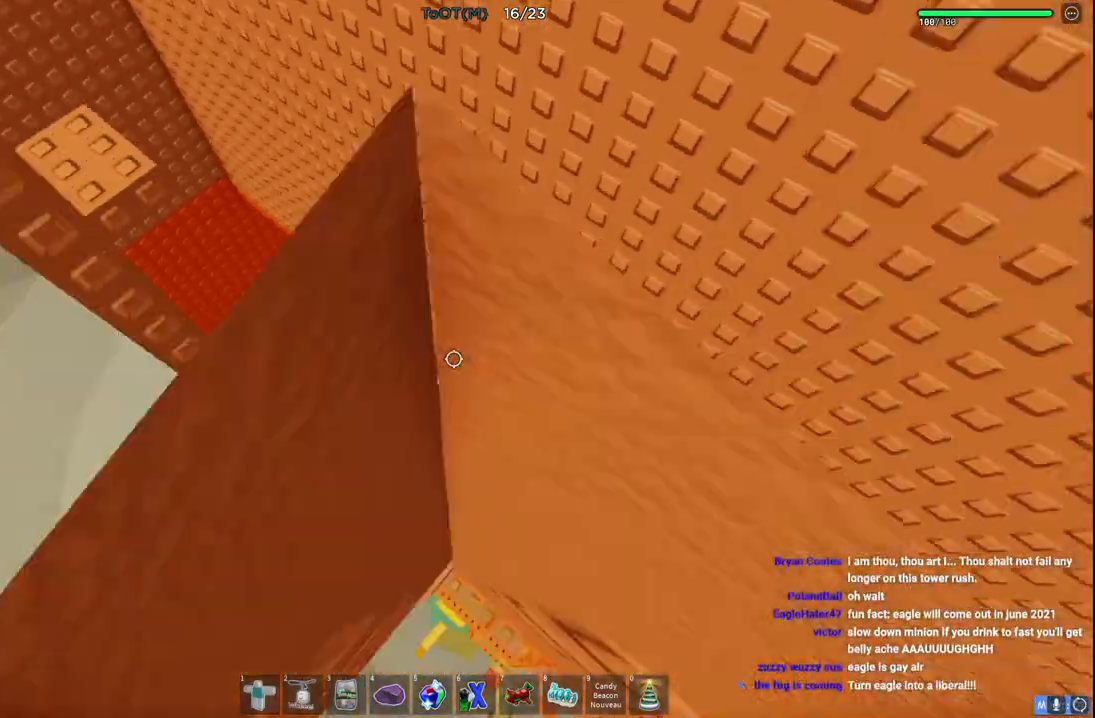
{"keys": [], "events": [[17, "d", "down"], [67, "w", "down"], [100, "w", "up"], [117, "d", "up"], [283, "shift", "down"], [433, "shift", "up"]]}
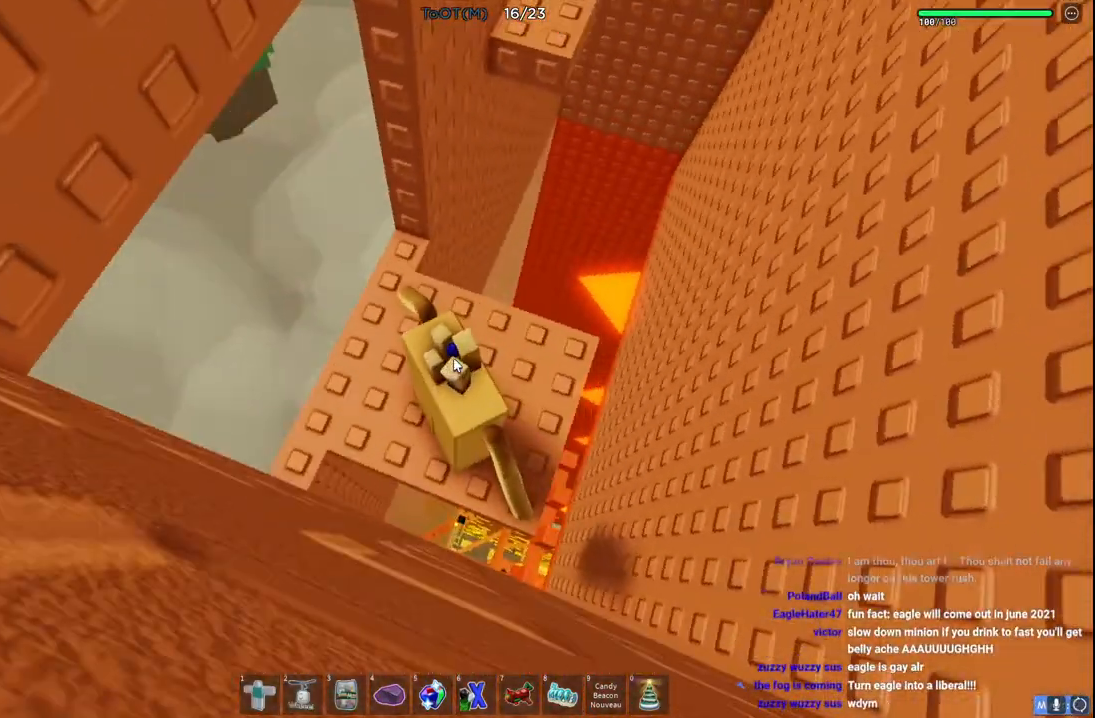
{"keys": ["d", "w"], "events": [[183, "shift", "down"], [300, "shift", "up"], [433, "d", "down"], [450, "w", "down"]]}
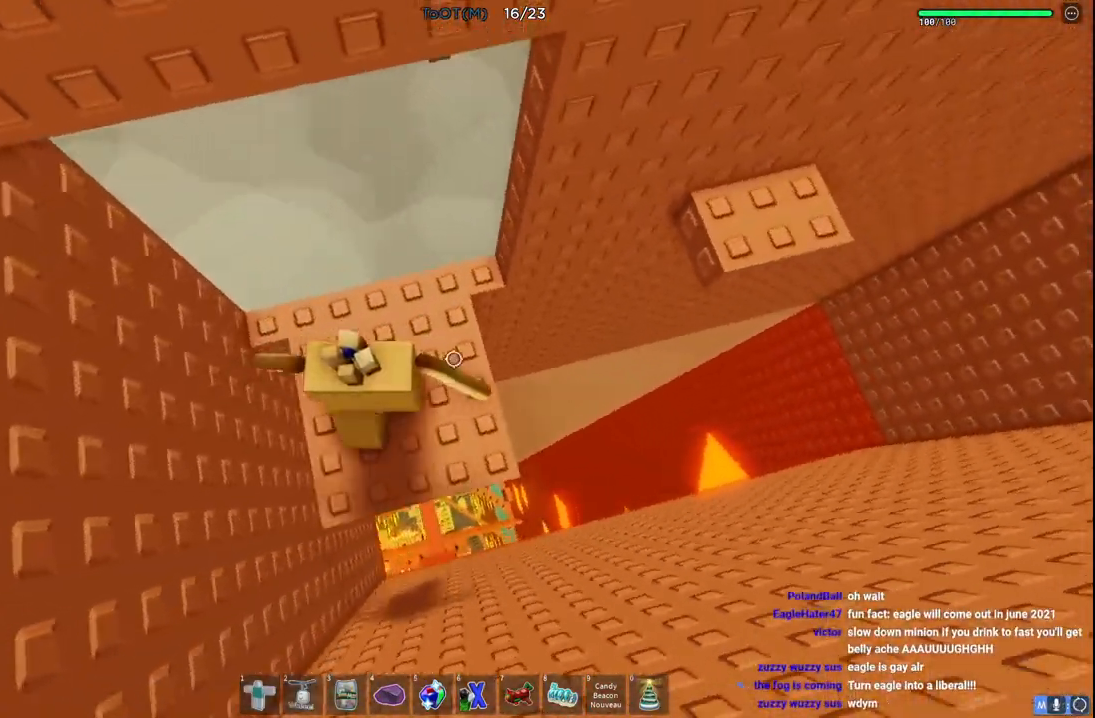
{"keys": ["d"], "events": [[33, "w", "up"], [50, "d", "up"], [217, "d", "down"], [333, "space", "down"], [483, "space", "up"]]}
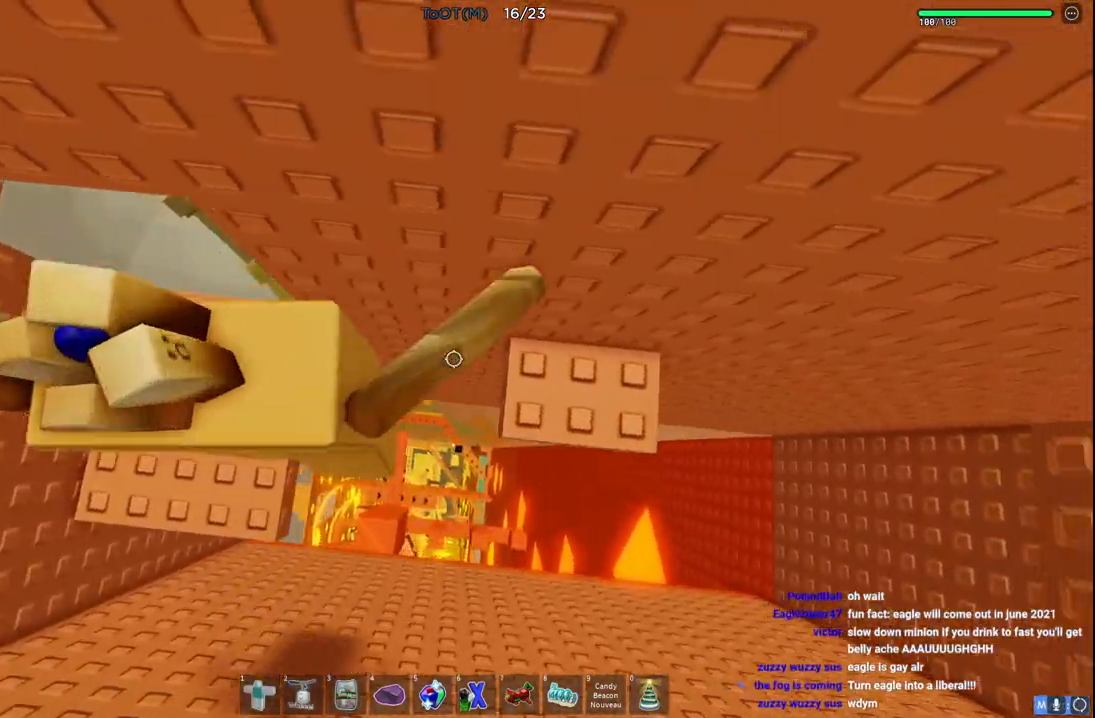
{"keys": [], "events": [[283, "d", "up"]]}
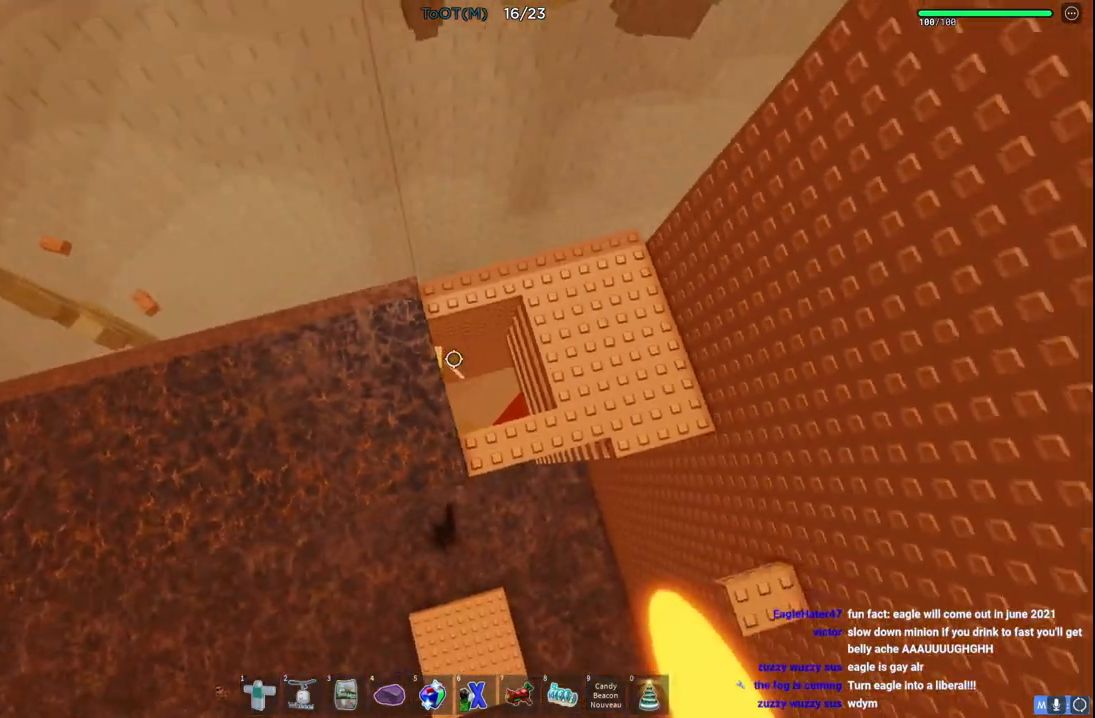
{"keys": ["space", "w"], "events": [[300, "d", "down"], [317, "w", "down"], [433, "space", "down"], [483, "d", "up"]]}
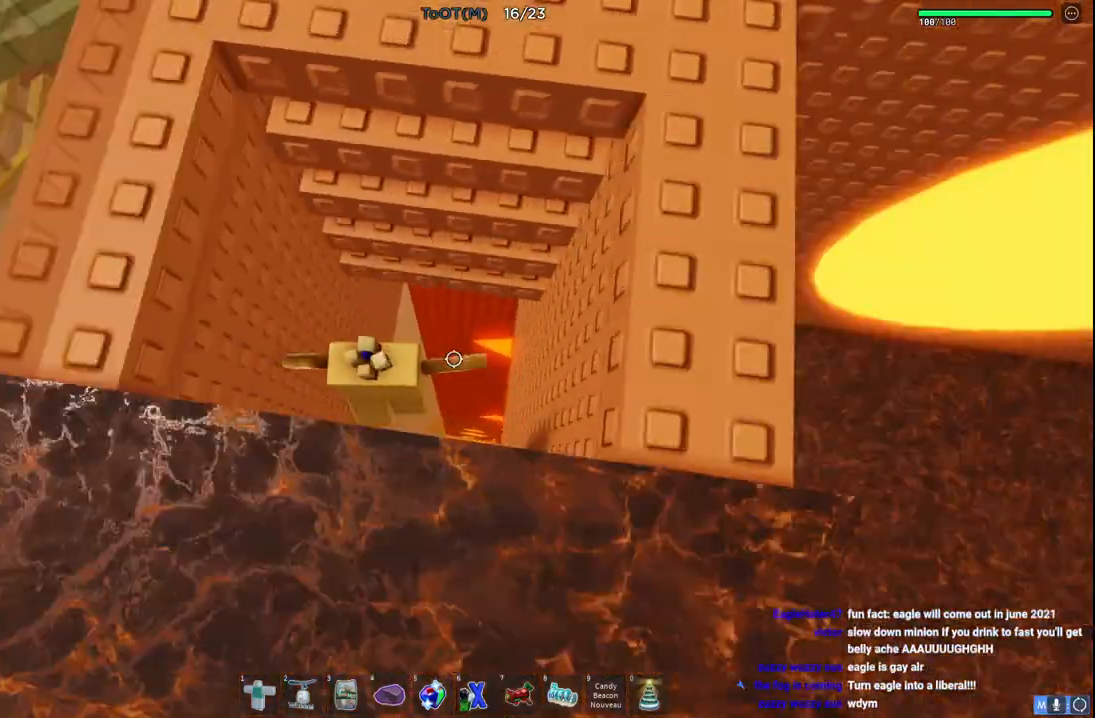
{"keys": ["d", "w"], "events": [[83, "space", "up"], [400, "d", "down"]]}
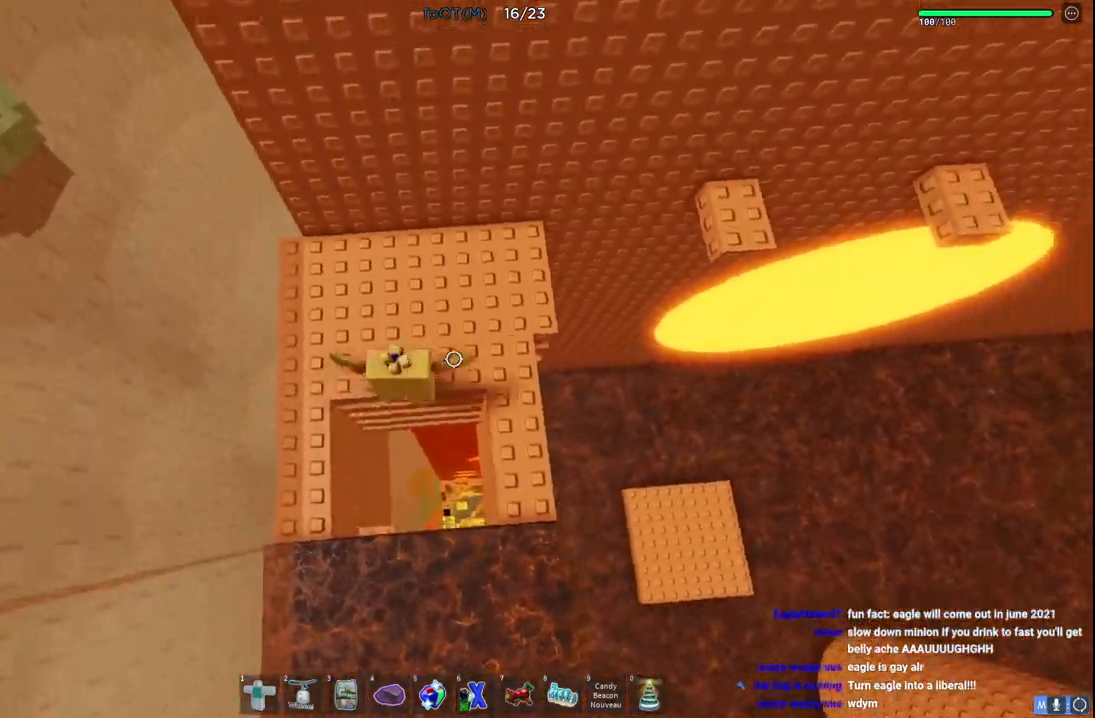
{"keys": ["d", "w"], "events": [[250, "d", "up"], [433, "d", "down"]]}
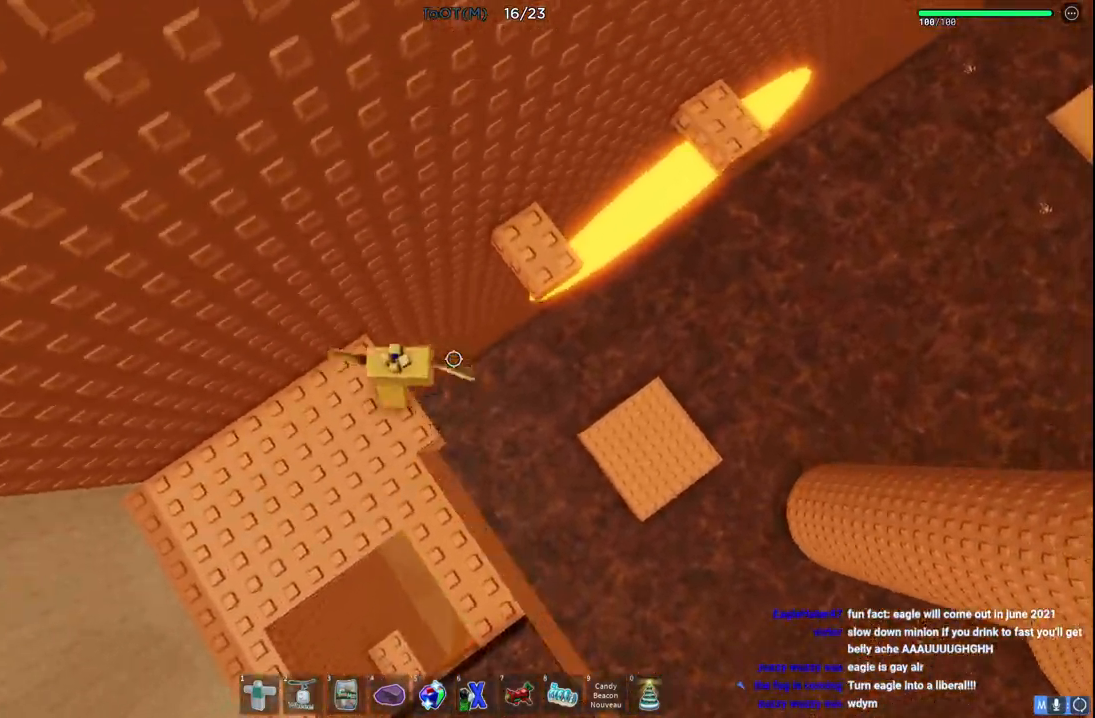
{"keys": ["d", "w"], "events": [[17, "space", "down"], [217, "space", "up"], [383, "d", "up"], [383, "w", "up"], [467, "d", "down"], [467, "w", "down"]]}